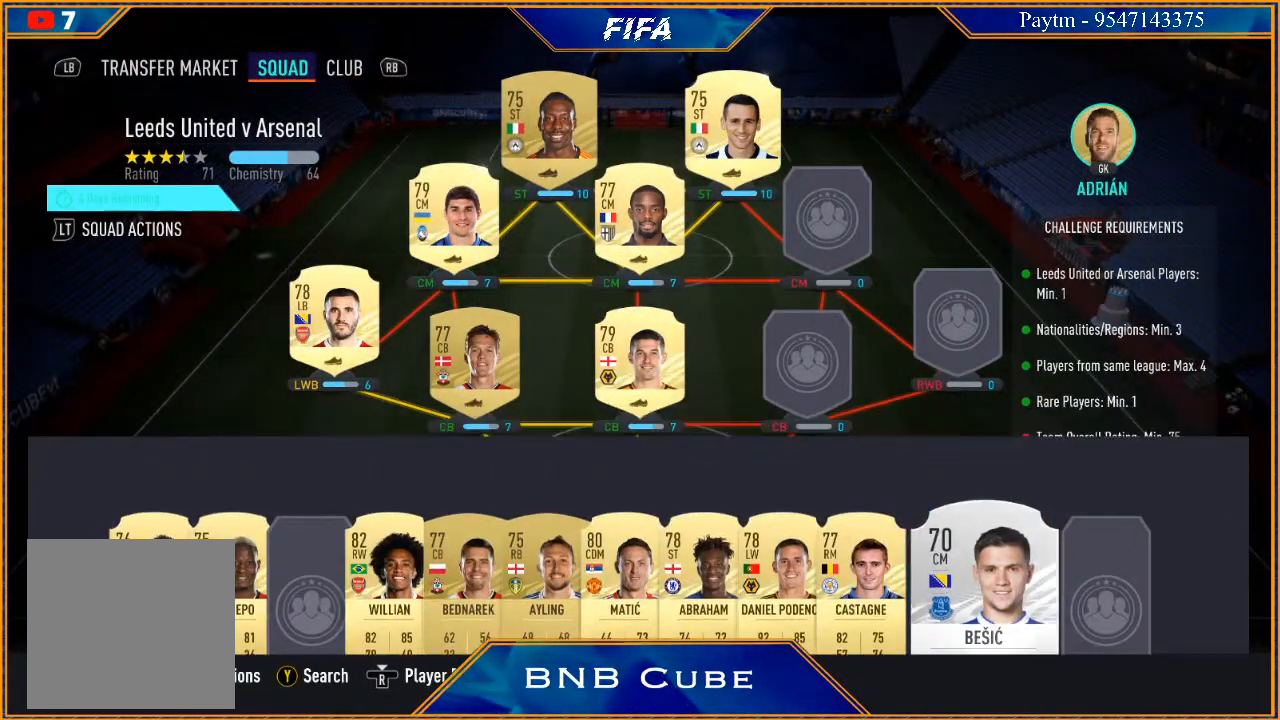
Gameplay with a controller (Xbox layout); each line is a JSON object with the inputs held at the frame after it. "events" lists button and stick changes between this image and that frame as [ms after this image, input, new state], when the widget could be followed in between. Not read: L3.
{"buttons": [], "left_stick": "center", "right_stick": "center", "events": []}
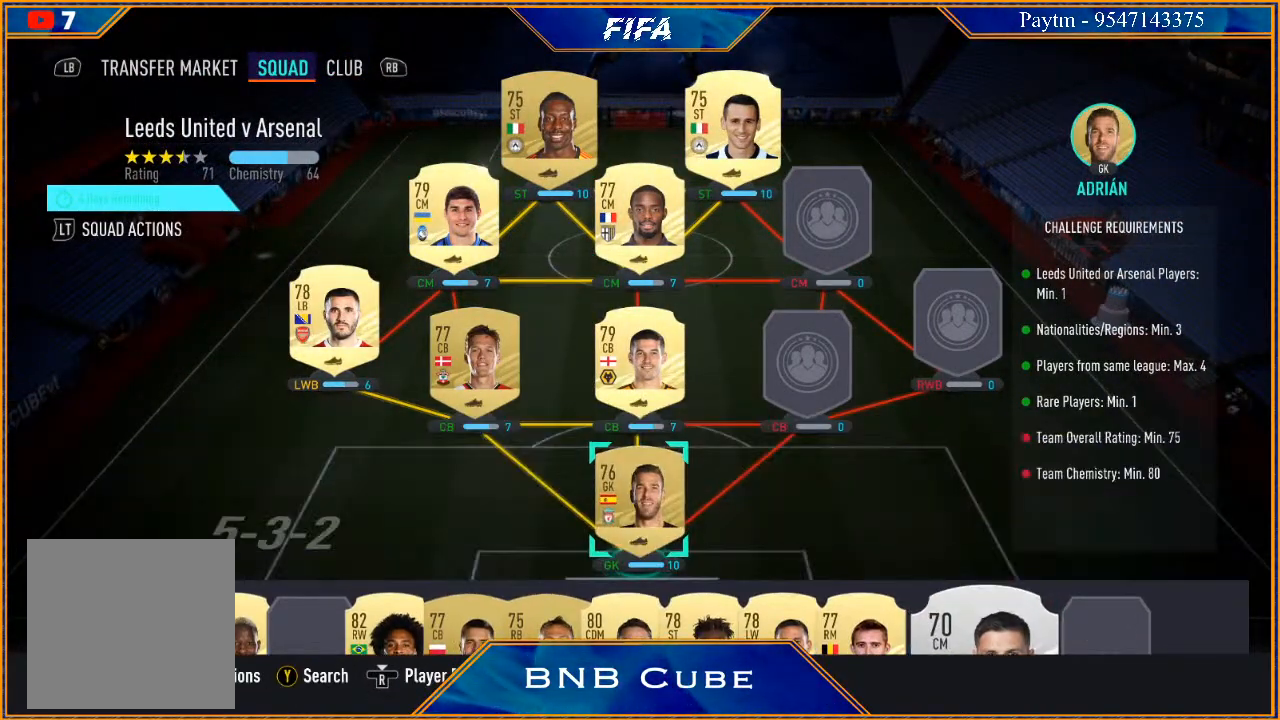
{"buttons": [], "left_stick": "center", "right_stick": "center", "events": []}
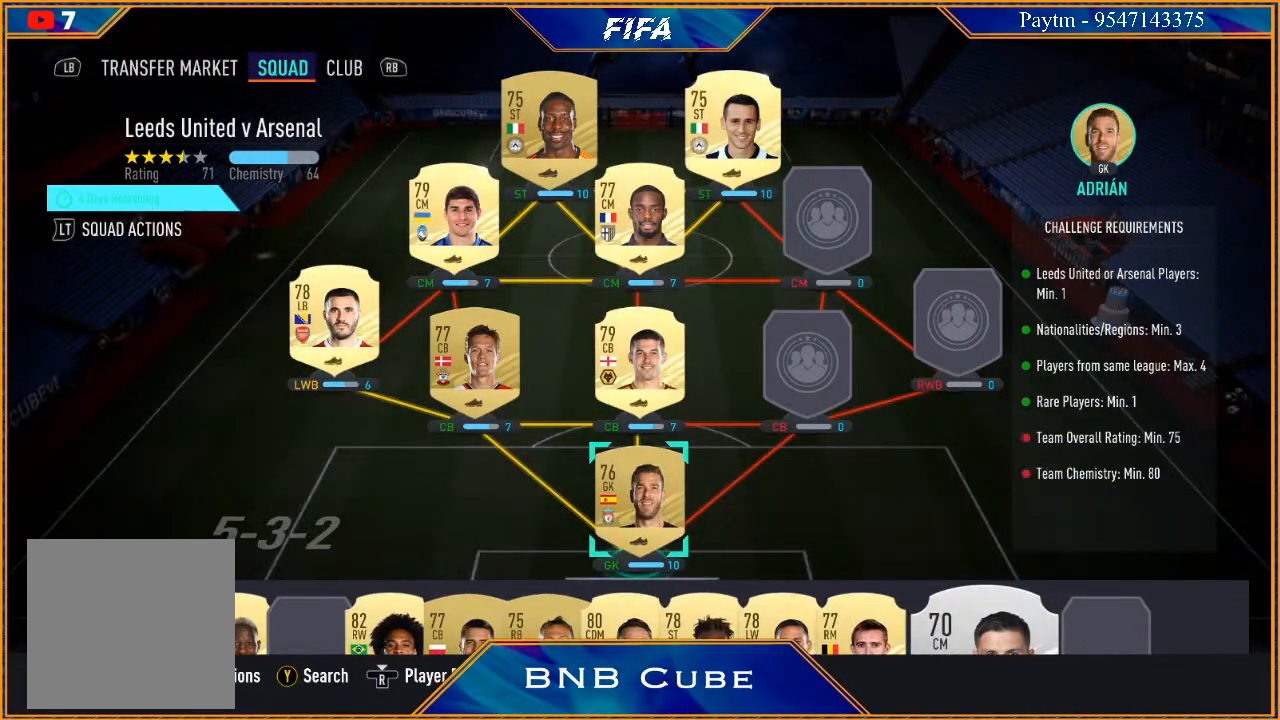
{"buttons": [], "left_stick": "center", "right_stick": "center", "events": [[100, "left_stick", "right"], [233, "left_stick", "center"]]}
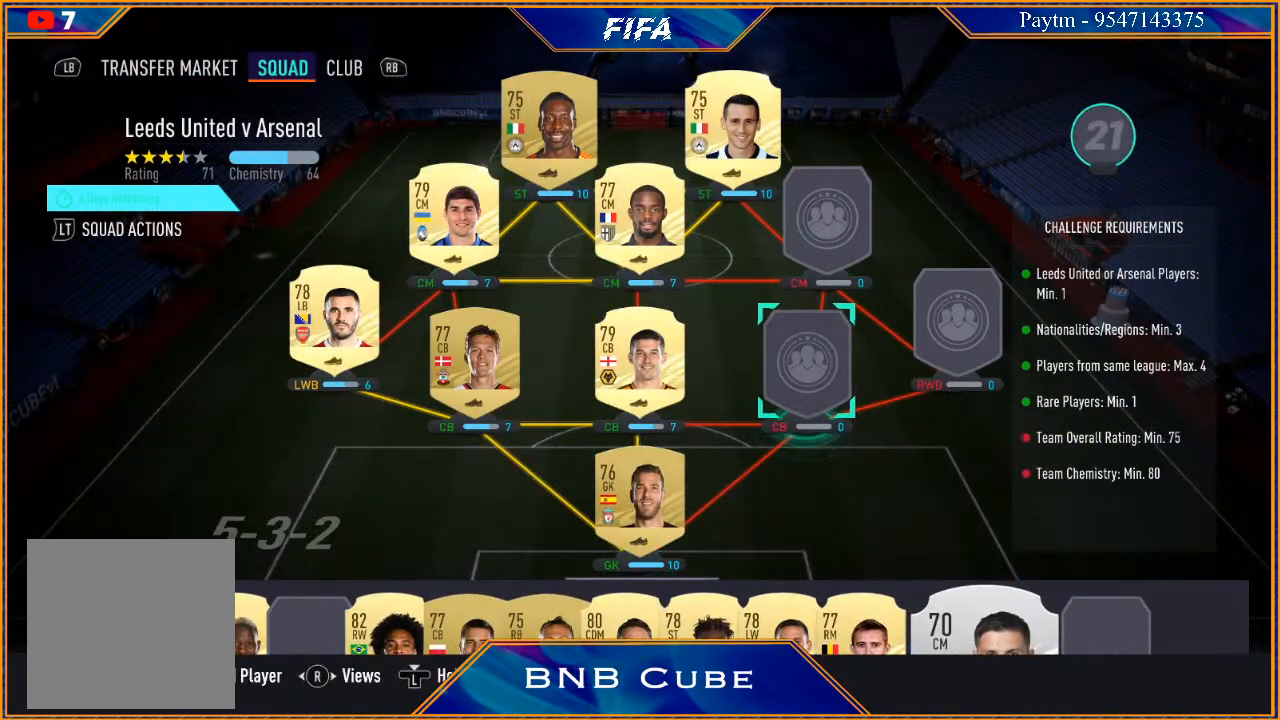
{"buttons": [], "left_stick": "center", "right_stick": "center", "events": [[67, "A", "down"], [200, "A", "up"], [333, "Y", "down"], [467, "Y", "up"]]}
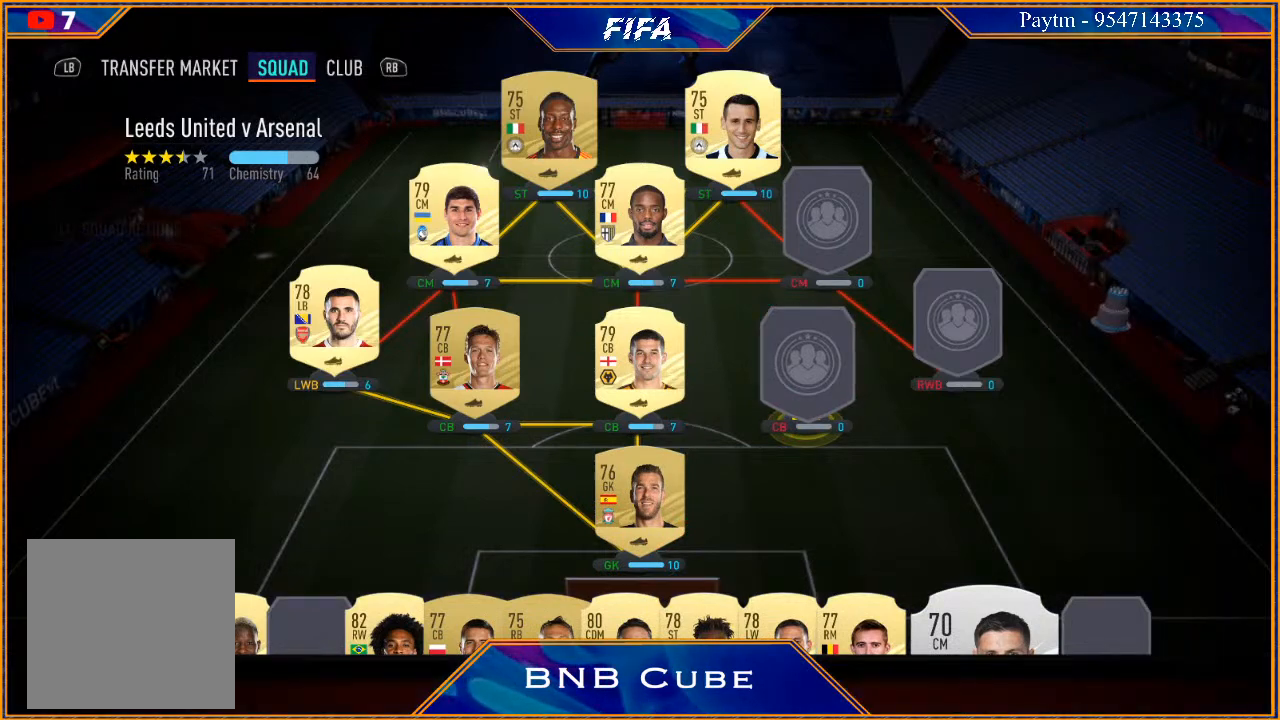
{"buttons": [], "left_stick": "center", "right_stick": "center", "events": []}
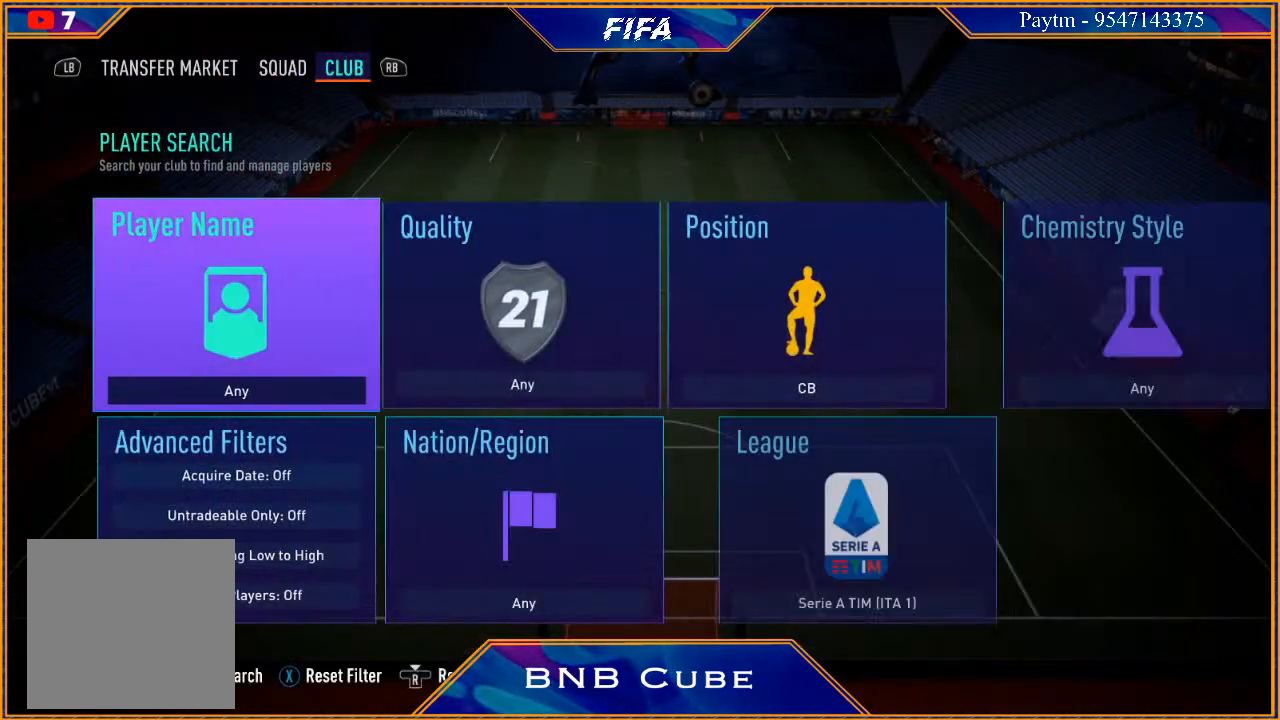
{"buttons": [], "left_stick": "center", "right_stick": "center", "events": [[267, "left_stick", "down"], [433, "left_stick", "center"]]}
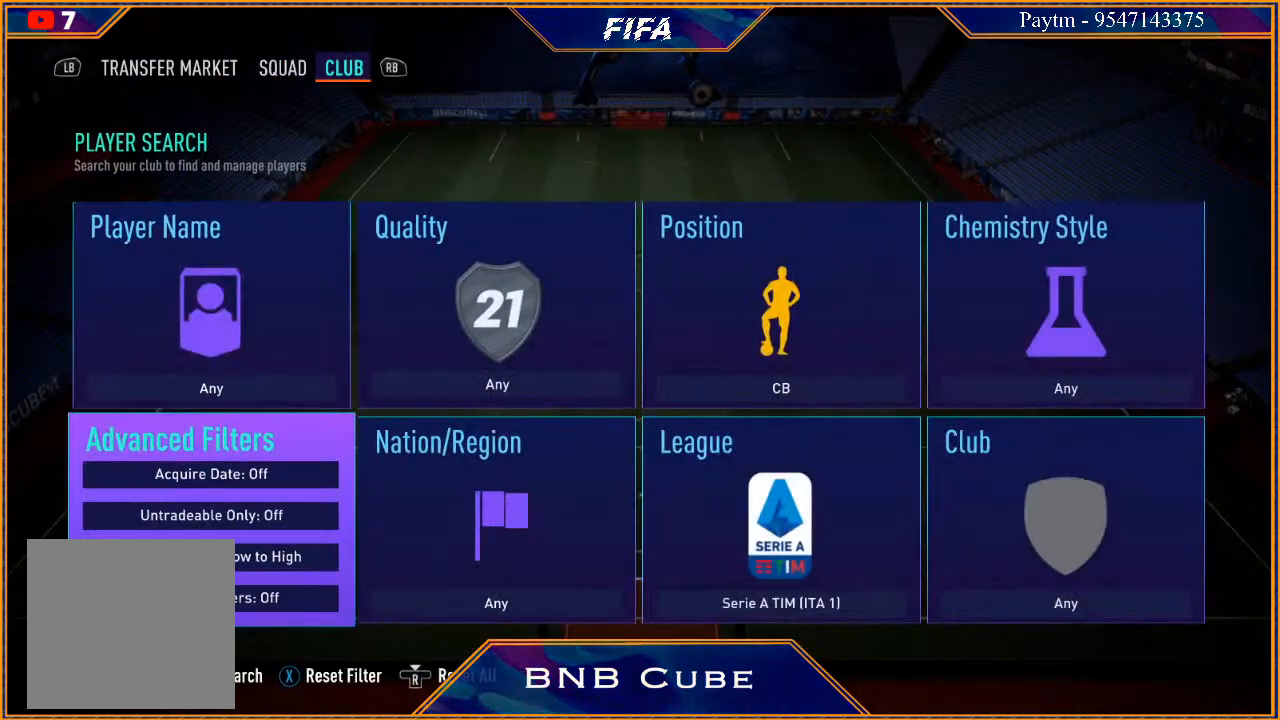
{"buttons": [], "left_stick": "right", "right_stick": "center", "events": [[67, "left_stick", "right"], [233, "left_stick", "center"], [400, "left_stick", "right"]]}
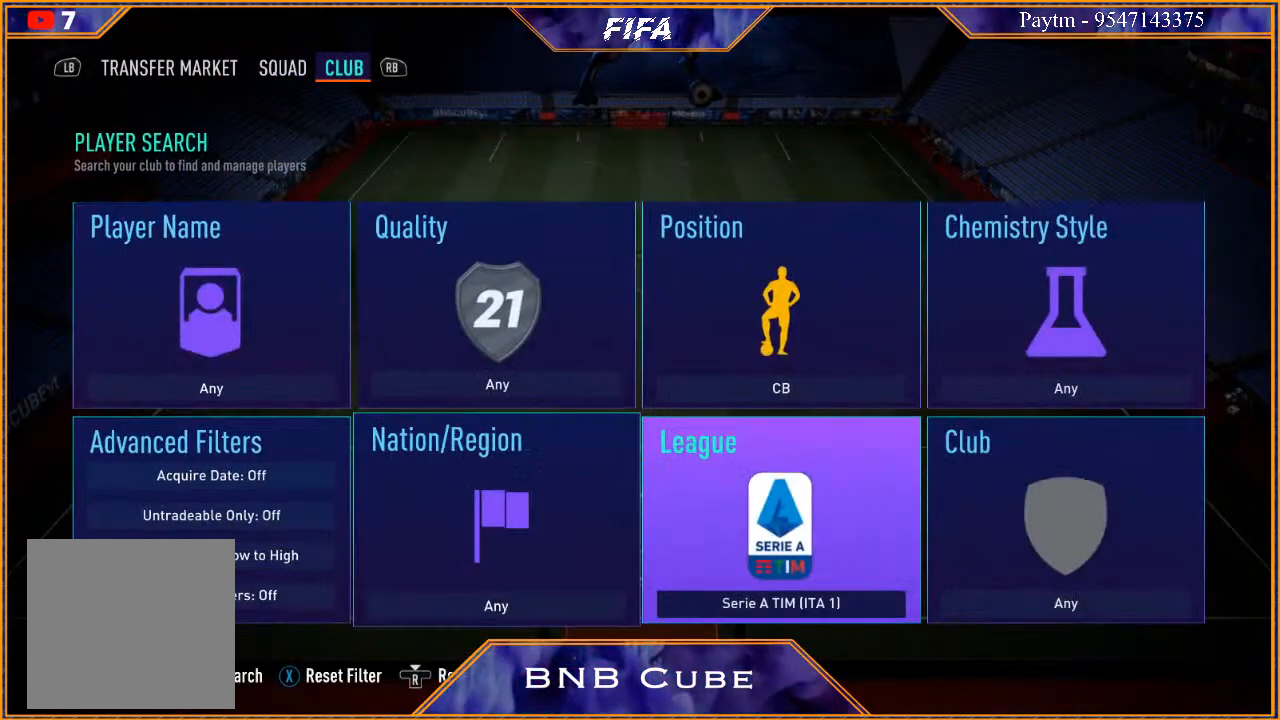
{"buttons": [], "left_stick": "right", "right_stick": "center", "events": [[67, "left_stick", "center"], [100, "A", "down"], [233, "A", "up"], [433, "left_stick", "right"]]}
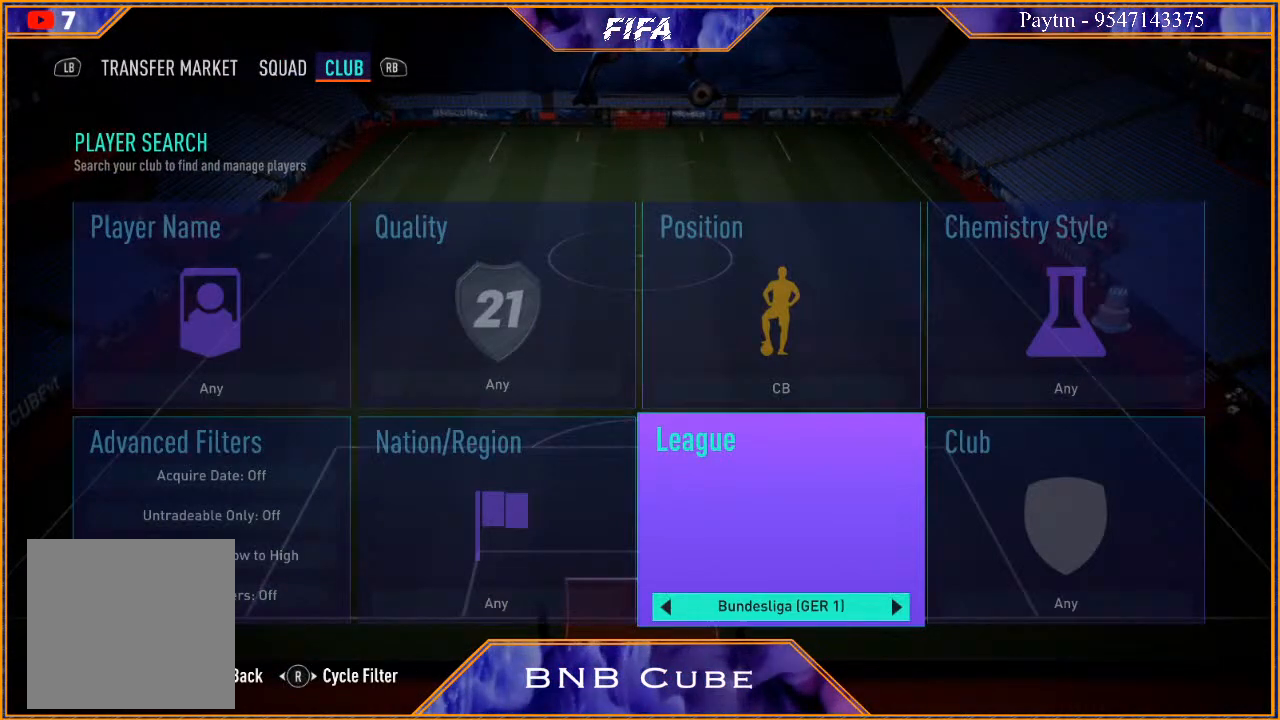
{"buttons": [], "left_stick": "left", "right_stick": "center", "events": [[133, "left_stick", "center"], [333, "left_stick", "left"], [433, "left_stick", "center"], [500, "left_stick", "left"]]}
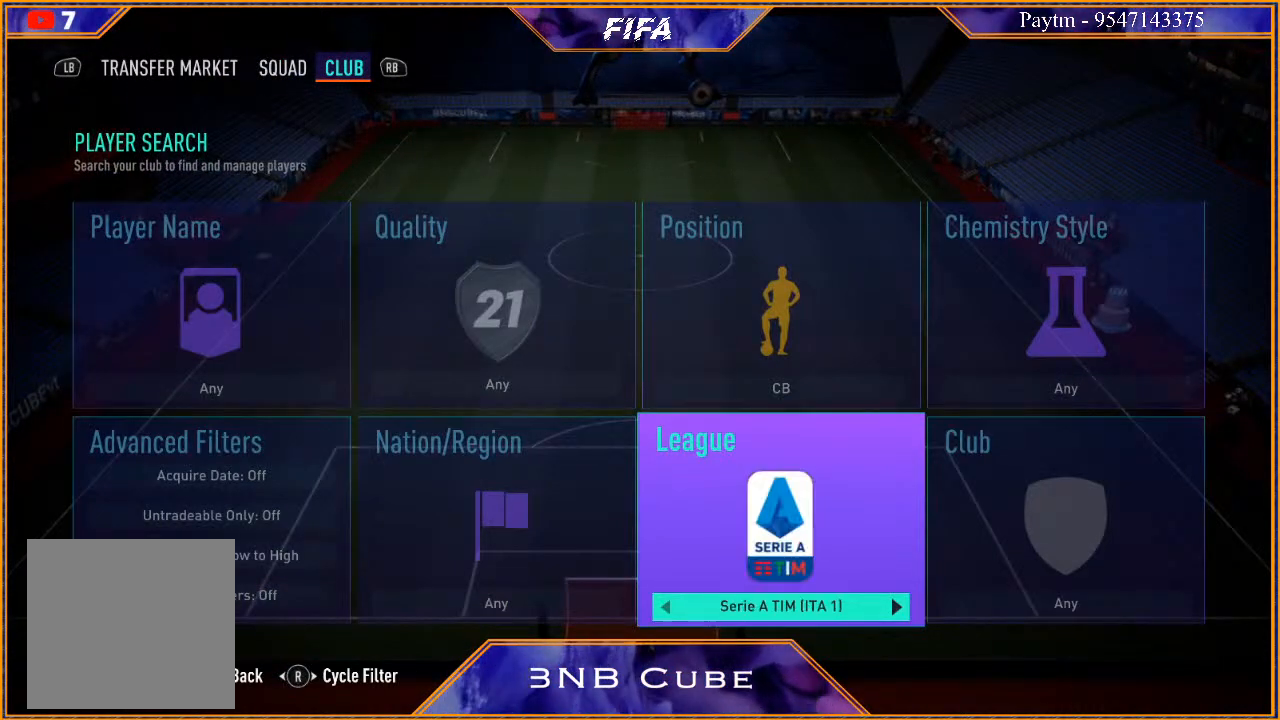
{"buttons": [], "left_stick": "center", "right_stick": "center", "events": [[100, "left_stick", "center"], [200, "left_stick", "left"], [300, "left_stick", "center"], [400, "left_stick", "left"], [500, "left_stick", "center"]]}
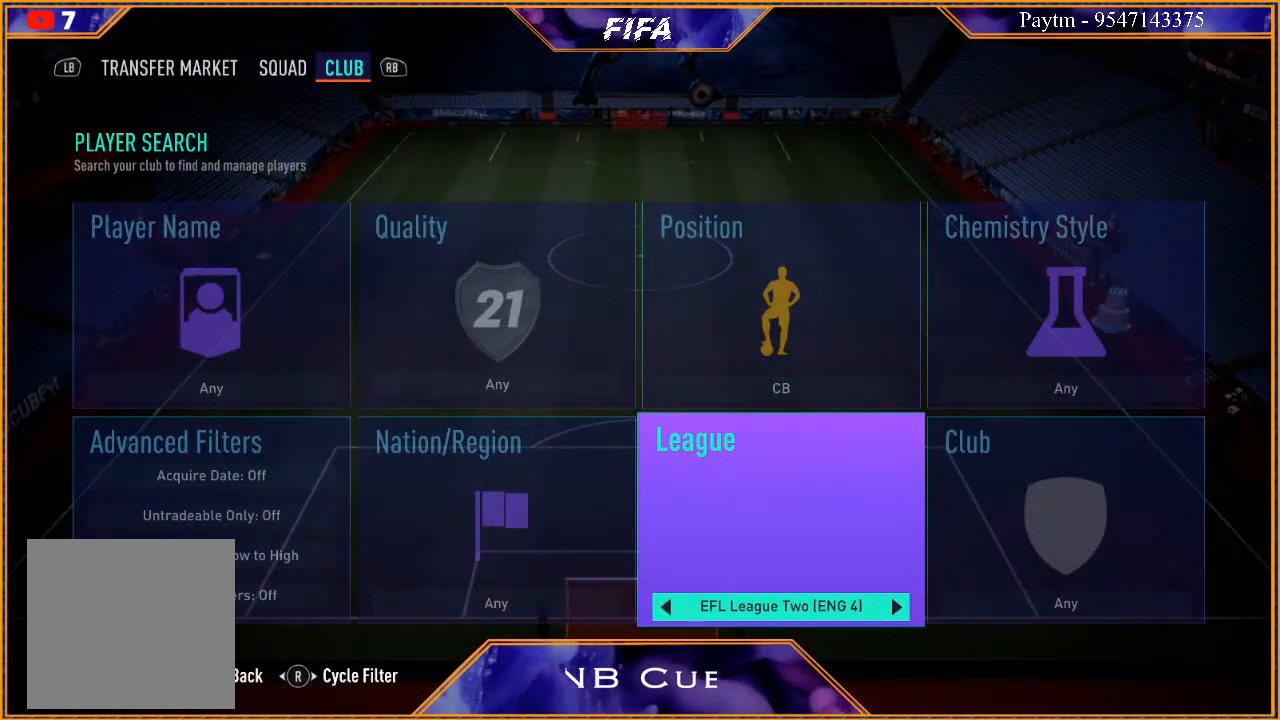
{"buttons": [], "left_stick": "left", "right_stick": "center", "events": [[100, "left_stick", "left"], [200, "left_stick", "center"], [267, "left_stick", "left"], [367, "left_stick", "center"], [433, "left_stick", "left"]]}
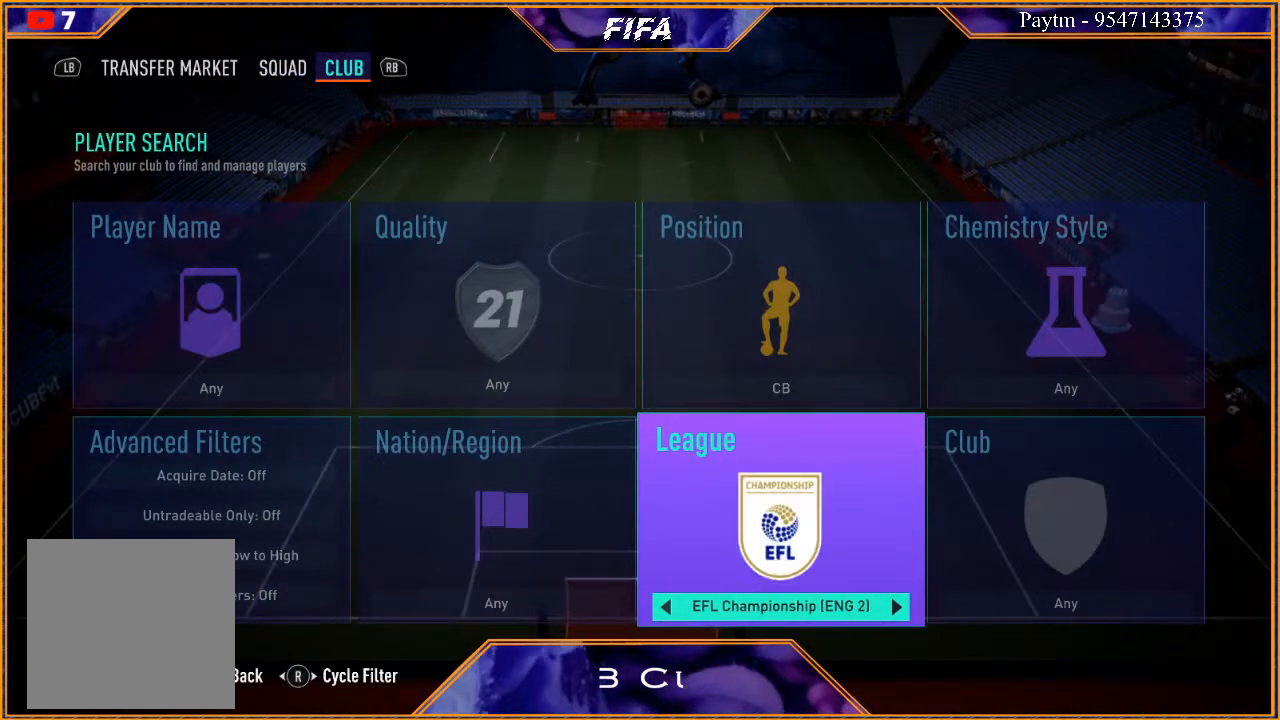
{"buttons": [], "left_stick": "center", "right_stick": "center", "events": [[33, "left_stick", "center"], [233, "left_stick", "right"], [333, "left_stick", "center"], [433, "left_stick", "right"], [500, "left_stick", "center"]]}
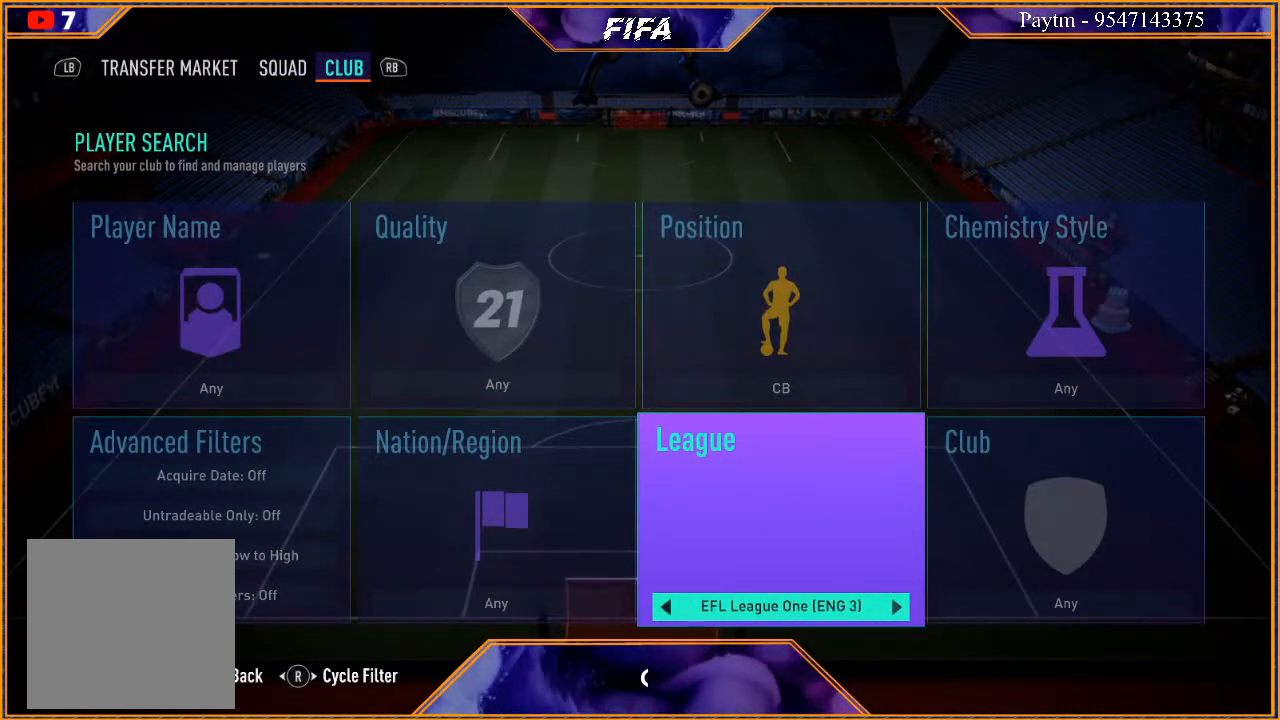
{"buttons": [], "left_stick": "right", "right_stick": "center", "events": [[100, "left_stick", "down-right"], [200, "left_stick", "center"], [267, "left_stick", "down-right"], [400, "left_stick", "right"]]}
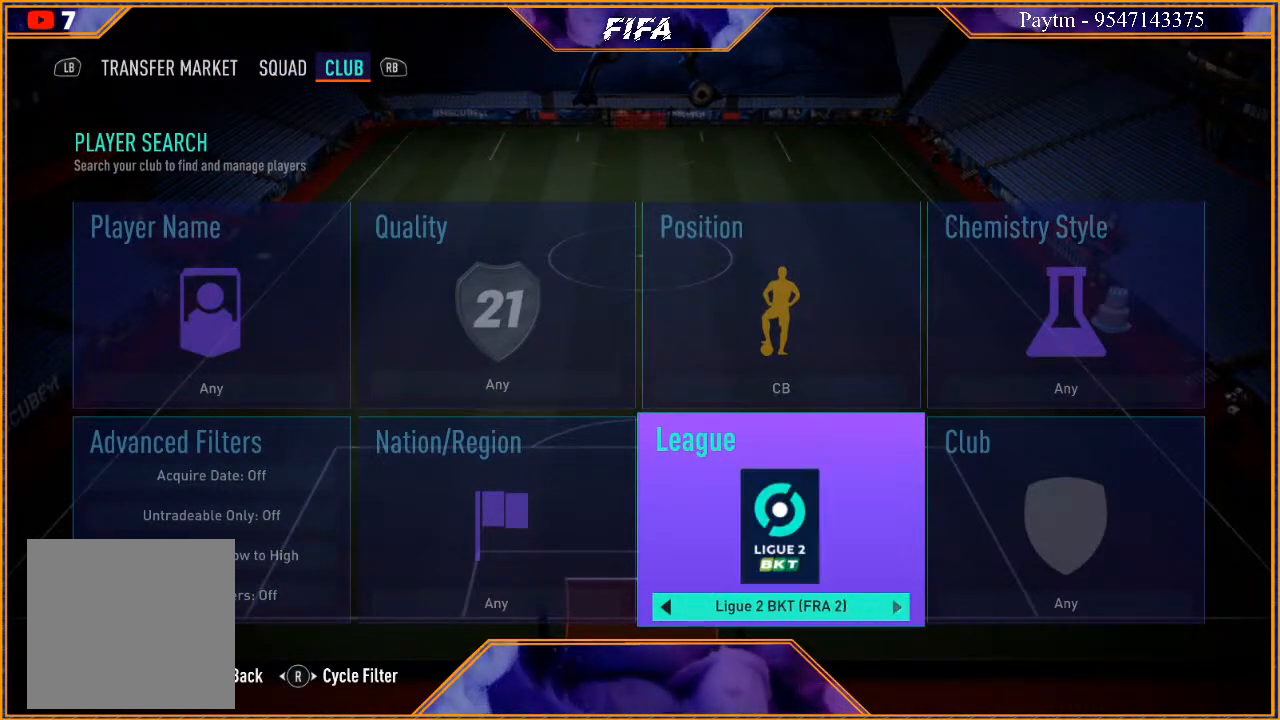
{"buttons": [], "left_stick": "left", "right_stick": "center", "events": [[33, "left_stick", "center"], [433, "left_stick", "left"]]}
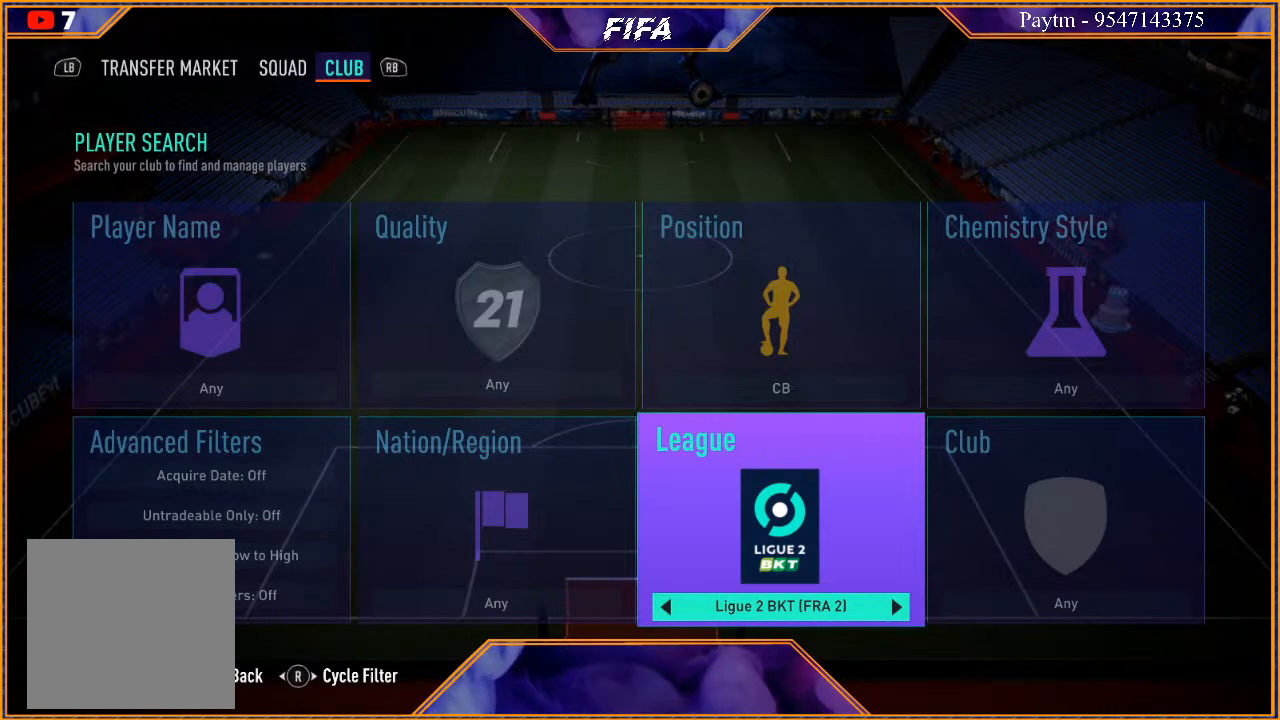
{"buttons": [], "left_stick": "center", "right_stick": "center", "events": [[67, "left_stick", "center"], [133, "Y", "down"], [233, "Y", "up"]]}
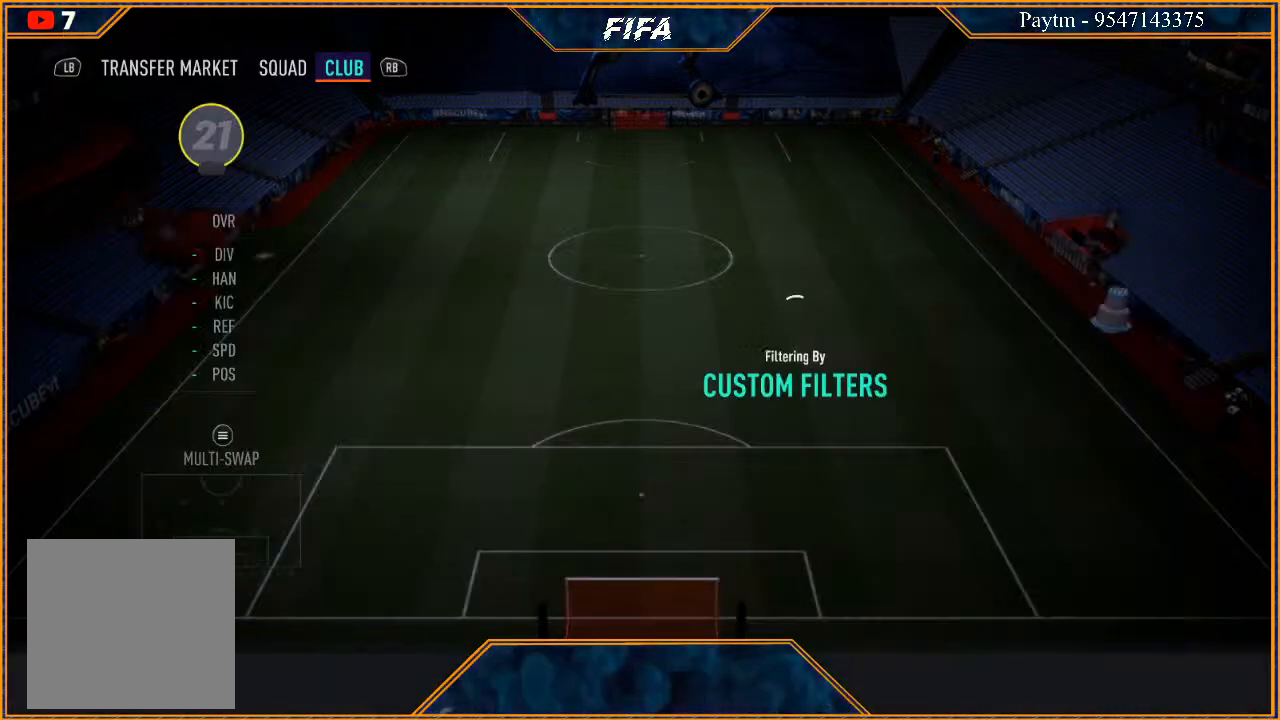
{"buttons": [], "left_stick": "center", "right_stick": "center", "events": []}
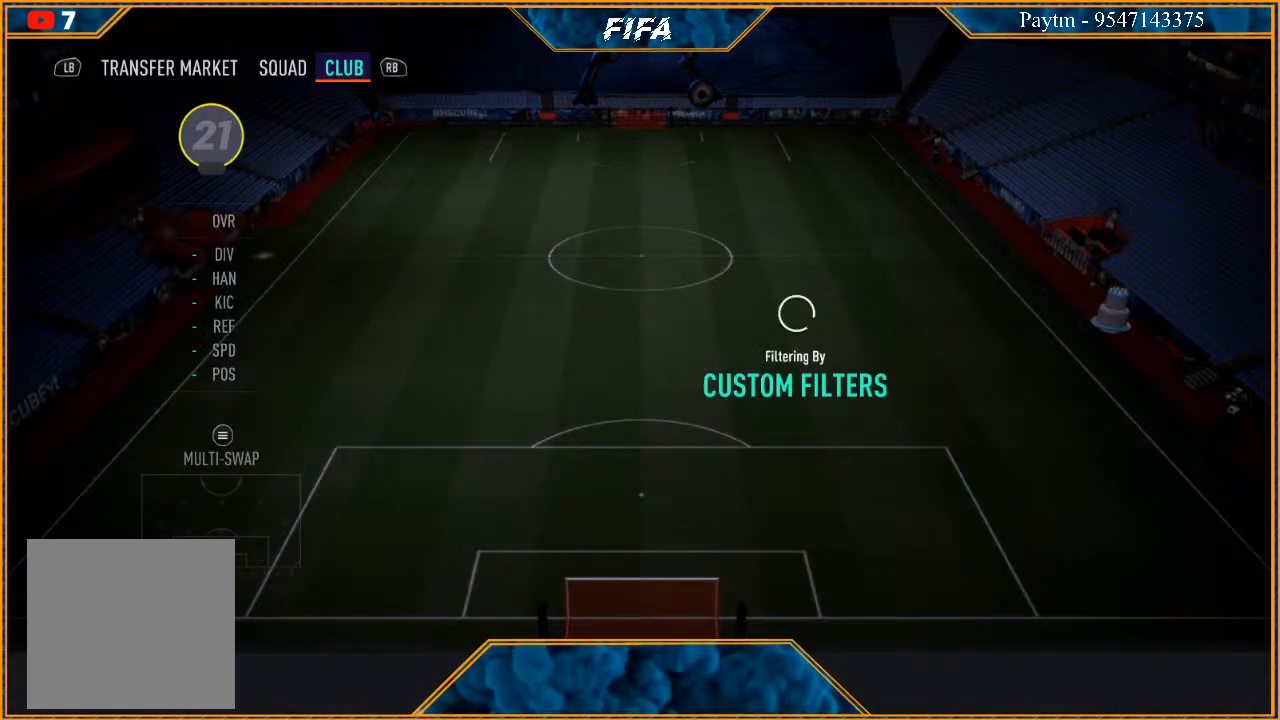
{"buttons": [], "left_stick": "center", "right_stick": "center", "events": []}
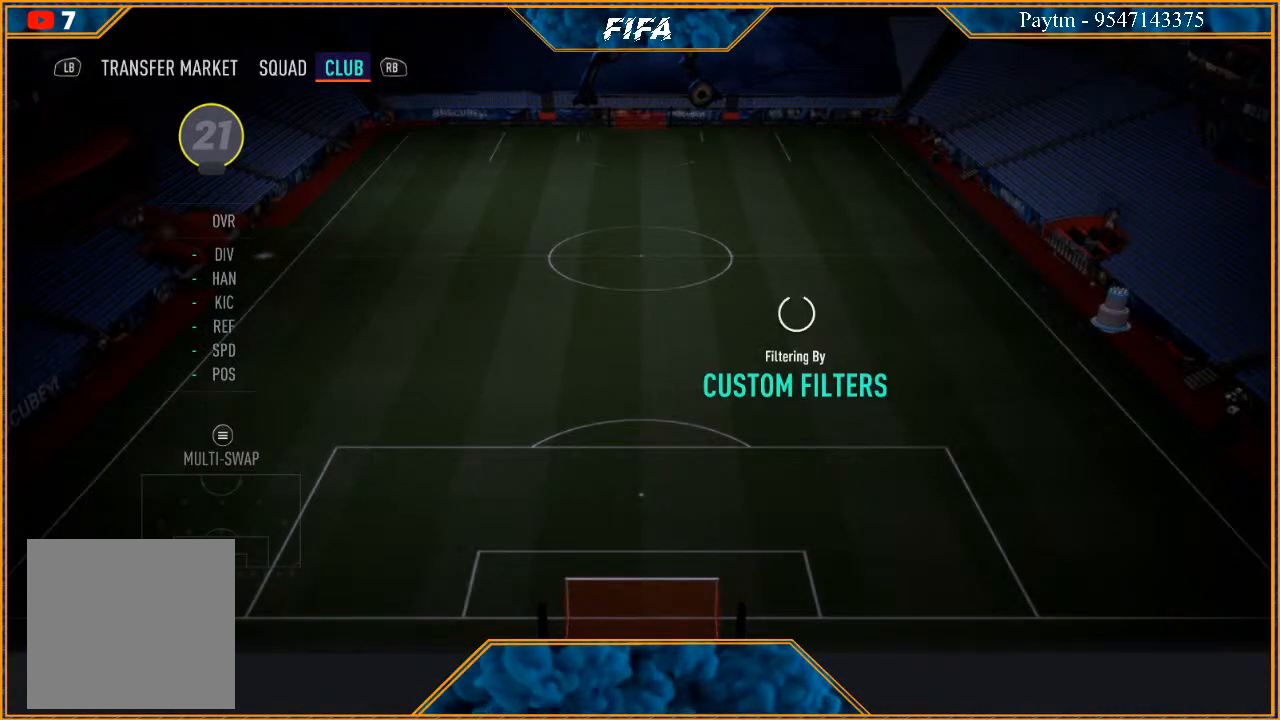
{"buttons": [], "left_stick": "center", "right_stick": "center", "events": []}
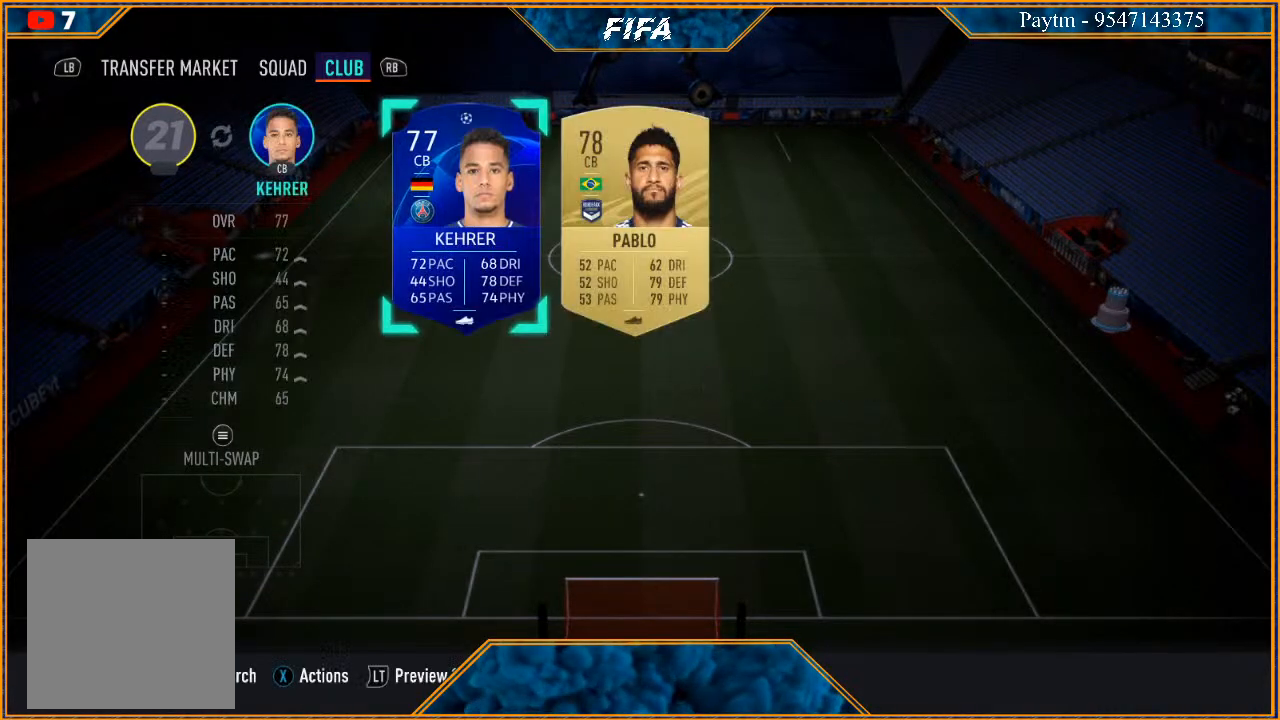
{"buttons": [], "left_stick": "center", "right_stick": "center", "events": []}
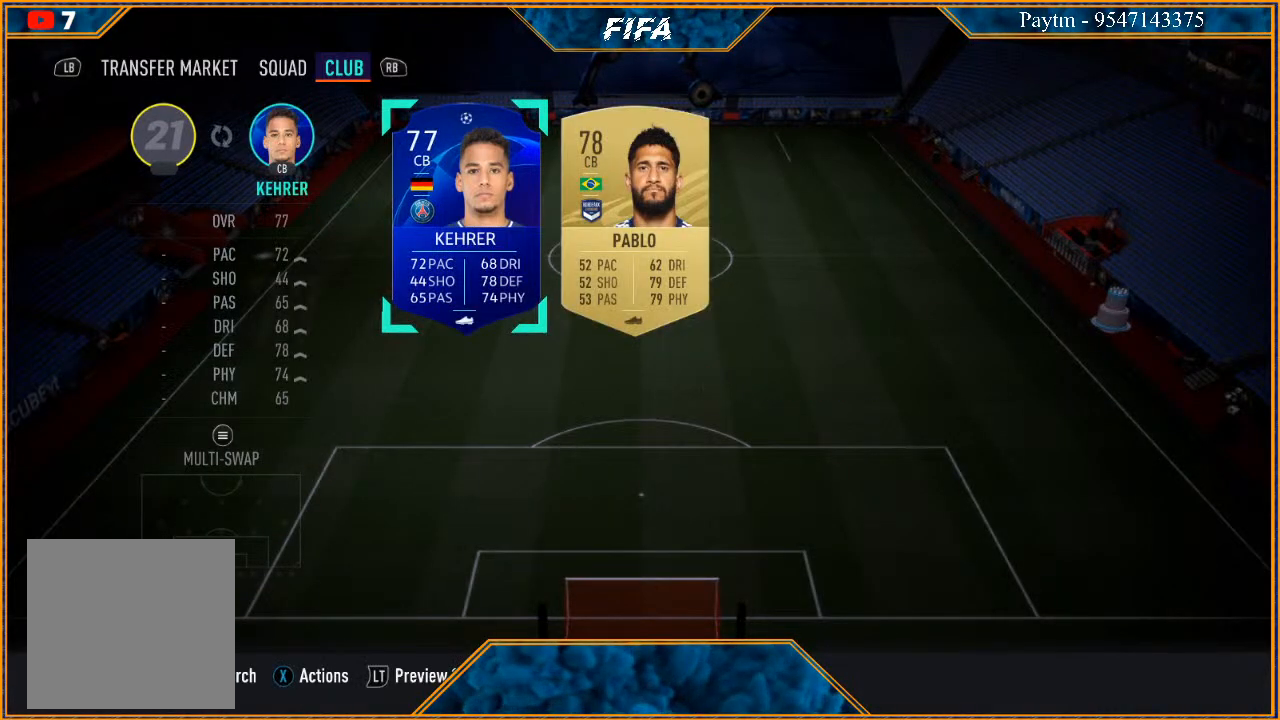
{"buttons": [], "left_stick": "right", "right_stick": "center", "events": [[500, "left_stick", "right"]]}
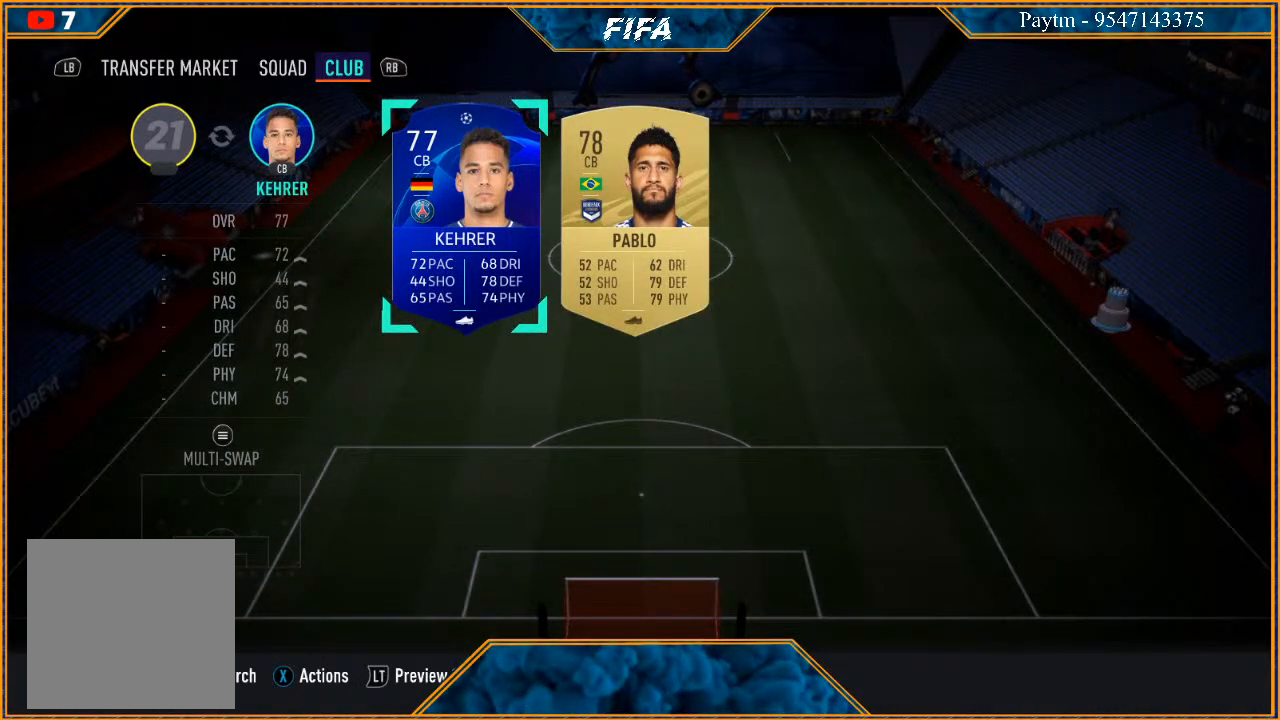
{"buttons": [], "left_stick": "center", "right_stick": "center", "events": [[133, "left_stick", "center"], [233, "A", "down"], [333, "A", "up"]]}
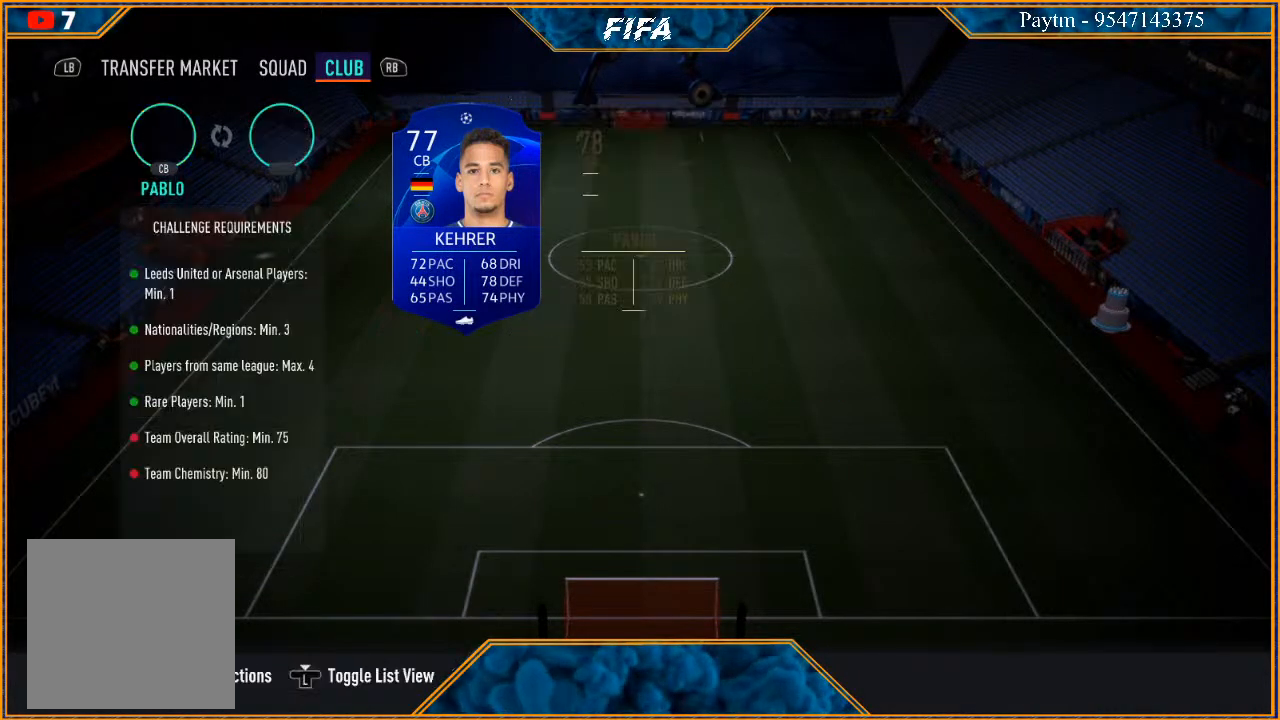
{"buttons": [], "left_stick": "center", "right_stick": "center", "events": []}
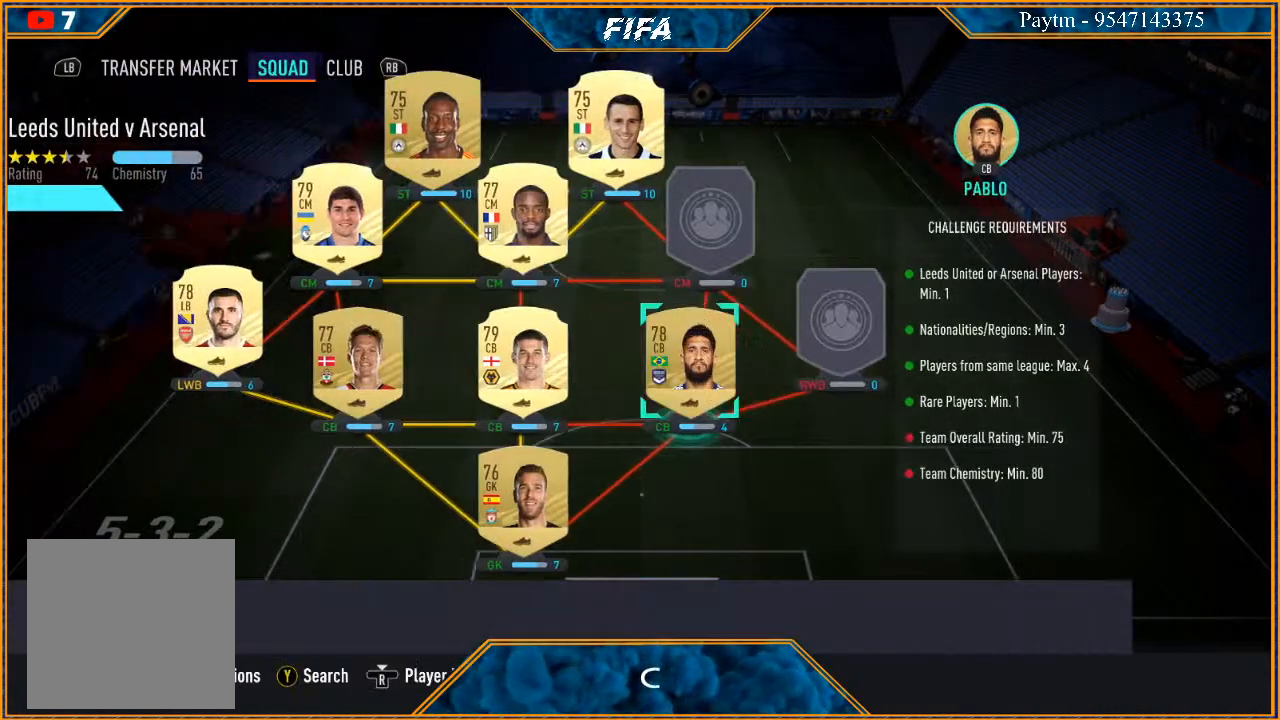
{"buttons": [], "left_stick": "center", "right_stick": "center", "events": [[67, "left_stick", "right"], [300, "left_stick", "center"]]}
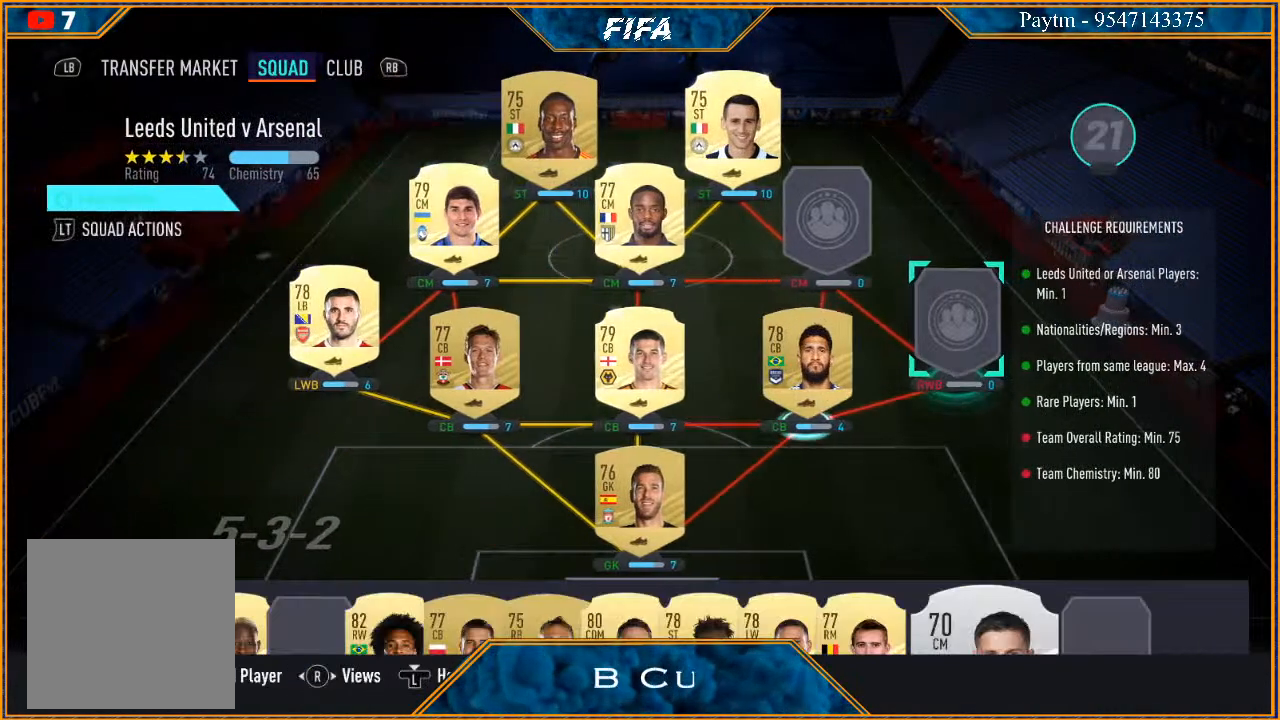
{"buttons": [], "left_stick": "center", "right_stick": "center", "events": [[200, "X", "down"], [300, "X", "up"]]}
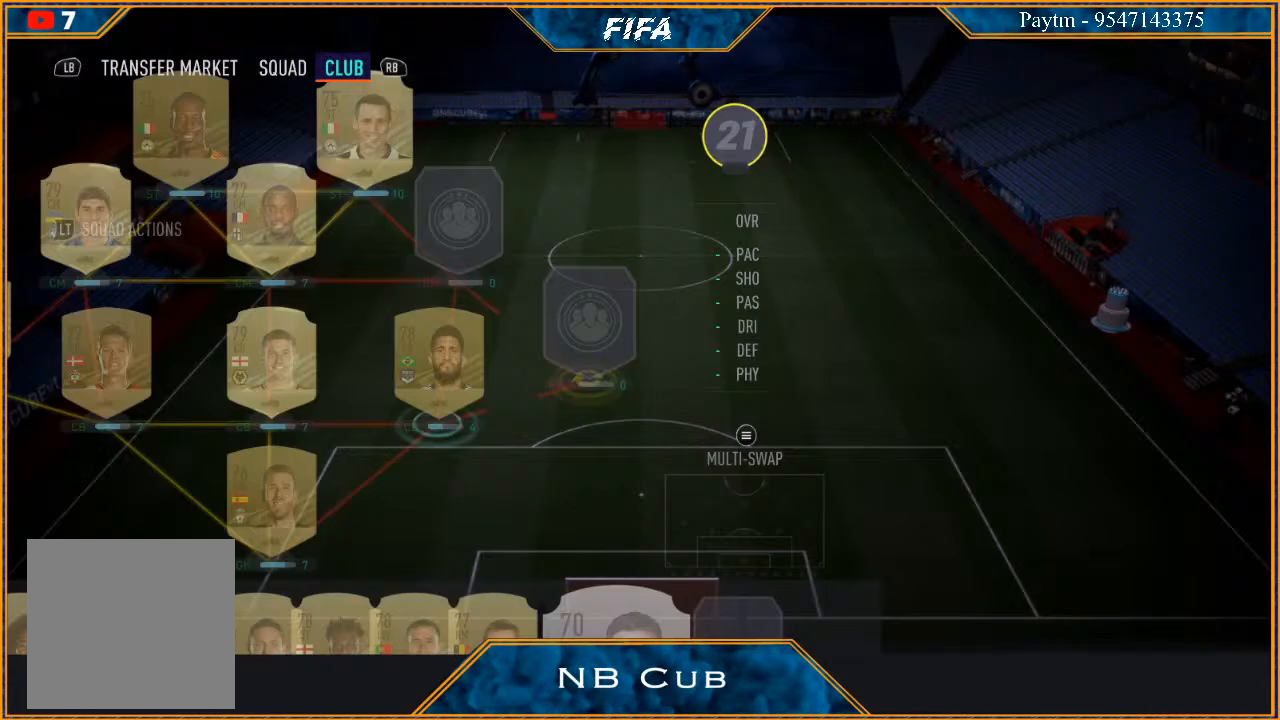
{"buttons": [], "left_stick": "center", "right_stick": "center", "events": []}
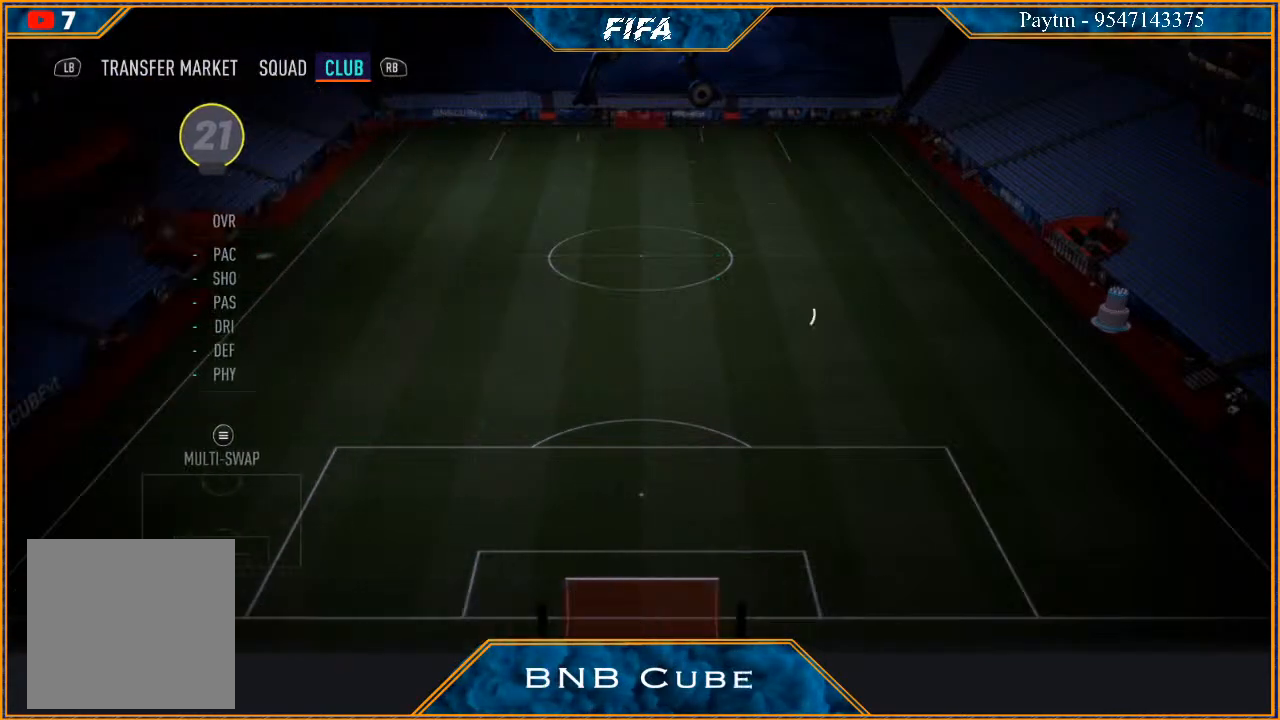
{"buttons": [], "left_stick": "center", "right_stick": "center", "events": []}
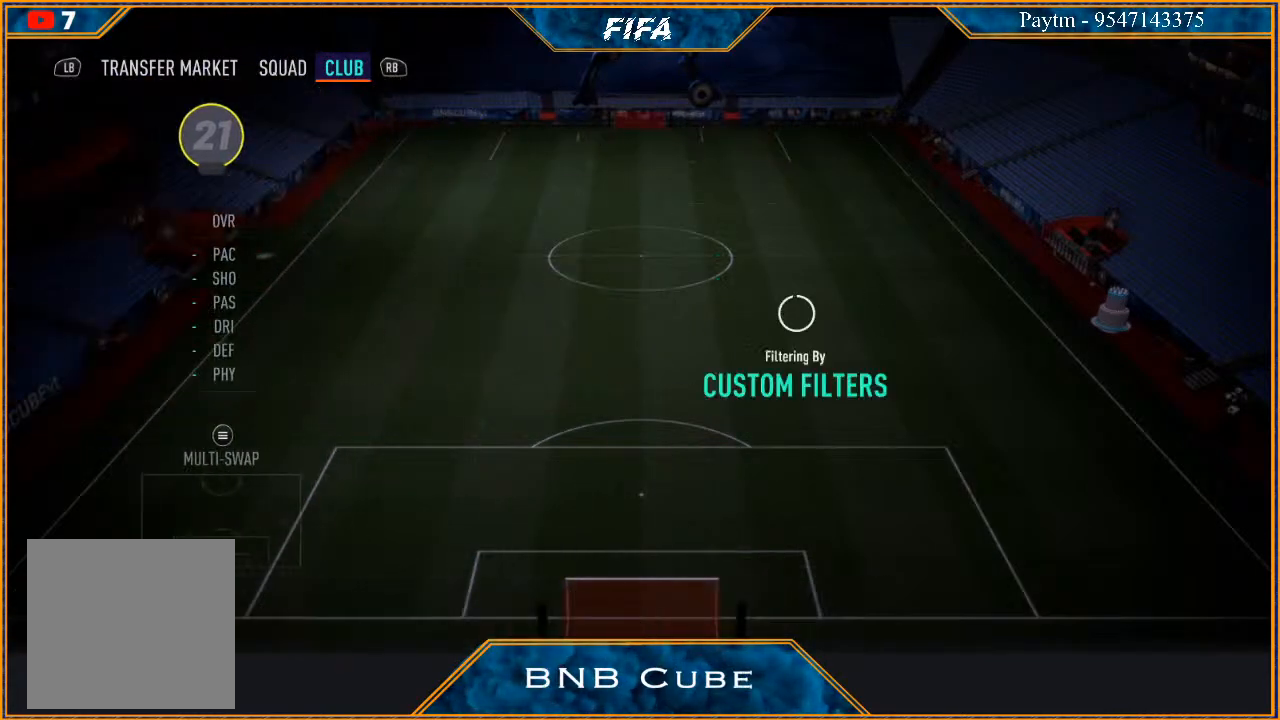
{"buttons": [], "left_stick": "center", "right_stick": "center", "events": []}
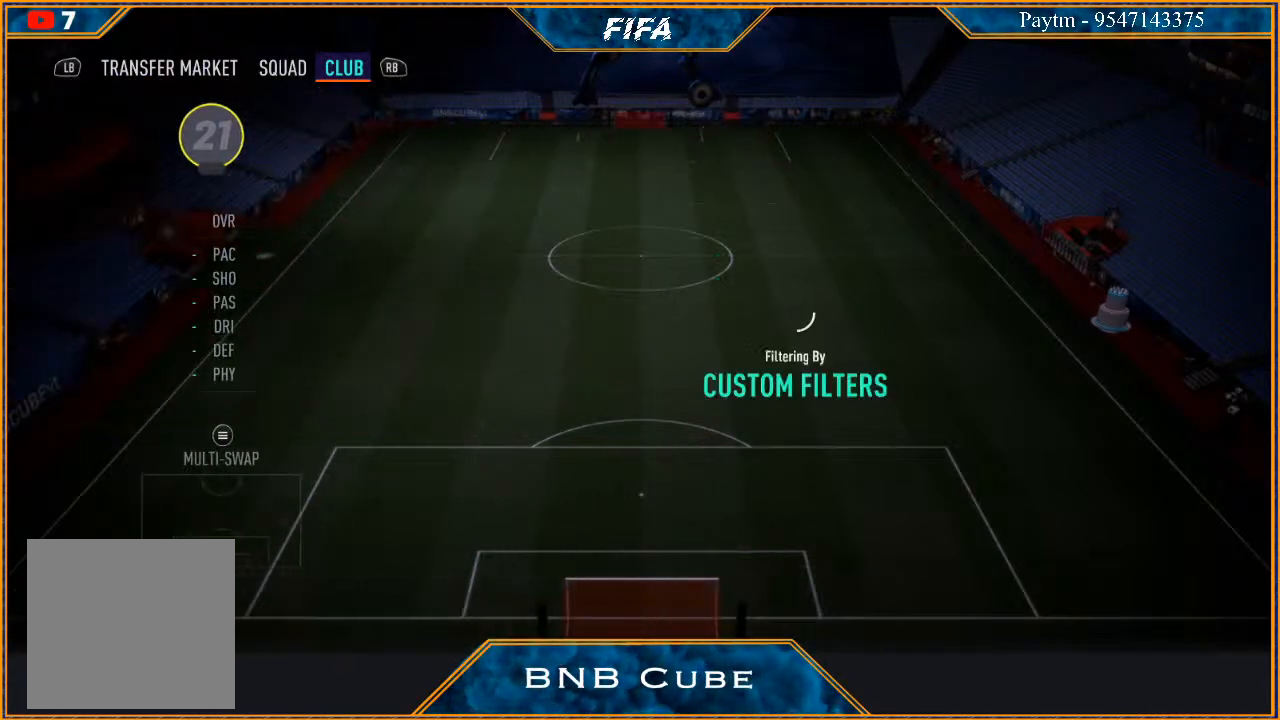
{"buttons": [], "left_stick": "center", "right_stick": "center", "events": []}
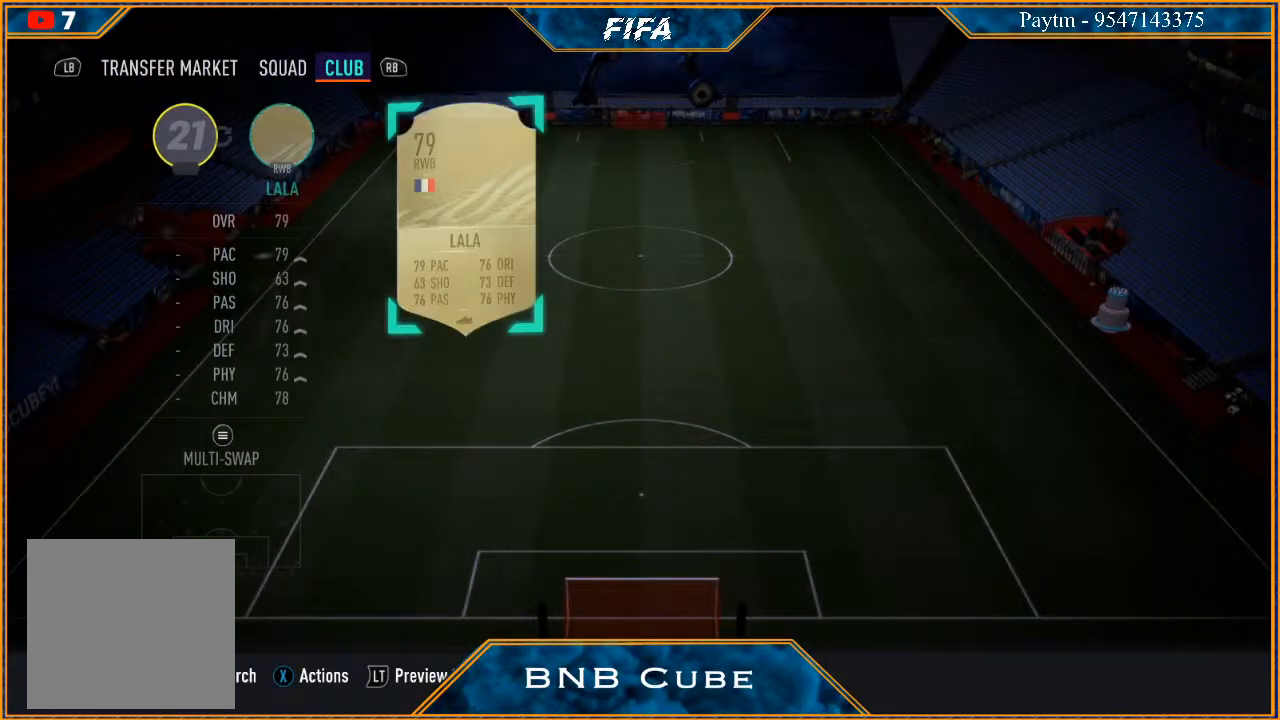
{"buttons": [], "left_stick": "center", "right_stick": "center", "events": []}